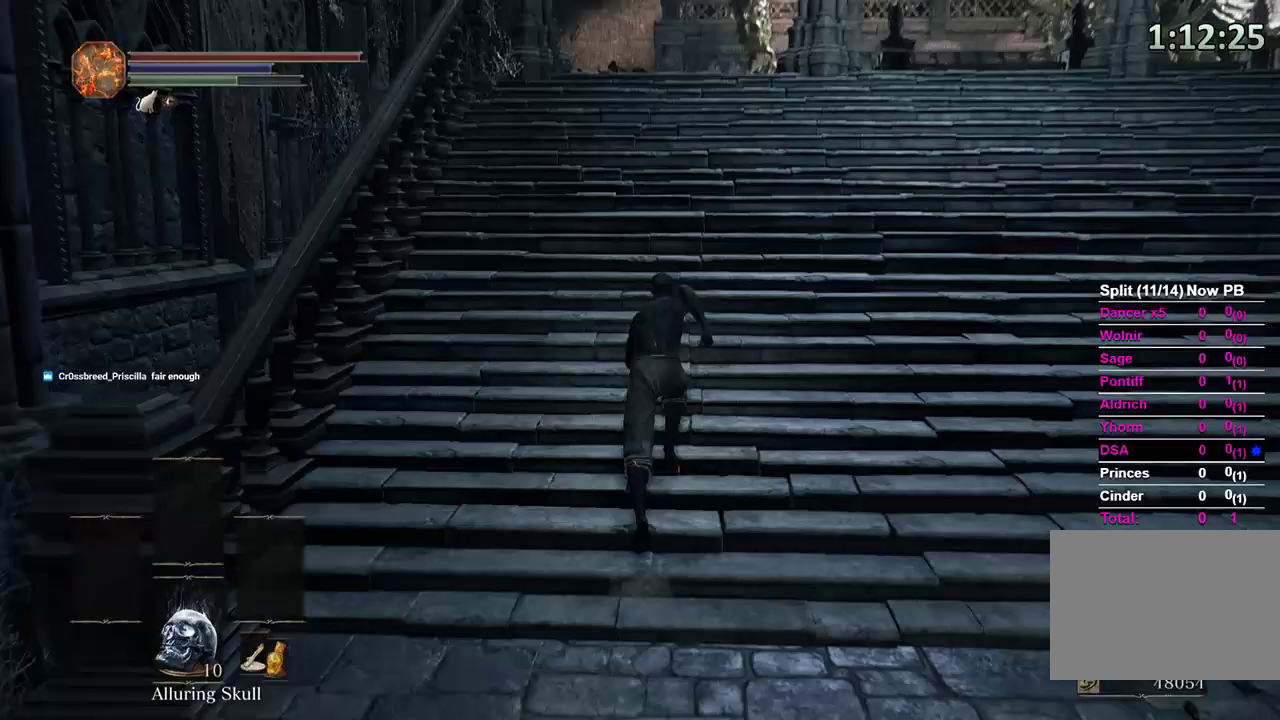
Gameplay with a controller (Xbox layout); each line is a JSON object with the inputs held at the frame after it. "events" lists button and stick changes between this image and that frame as [ms after this image, input, new state], when the widget could be followed in between. Not read: START.
{"buttons": ["B"], "left_stick": "up", "right_stick": "down", "events": [[233, "right_stick", "center"], [400, "right_stick", "down"]]}
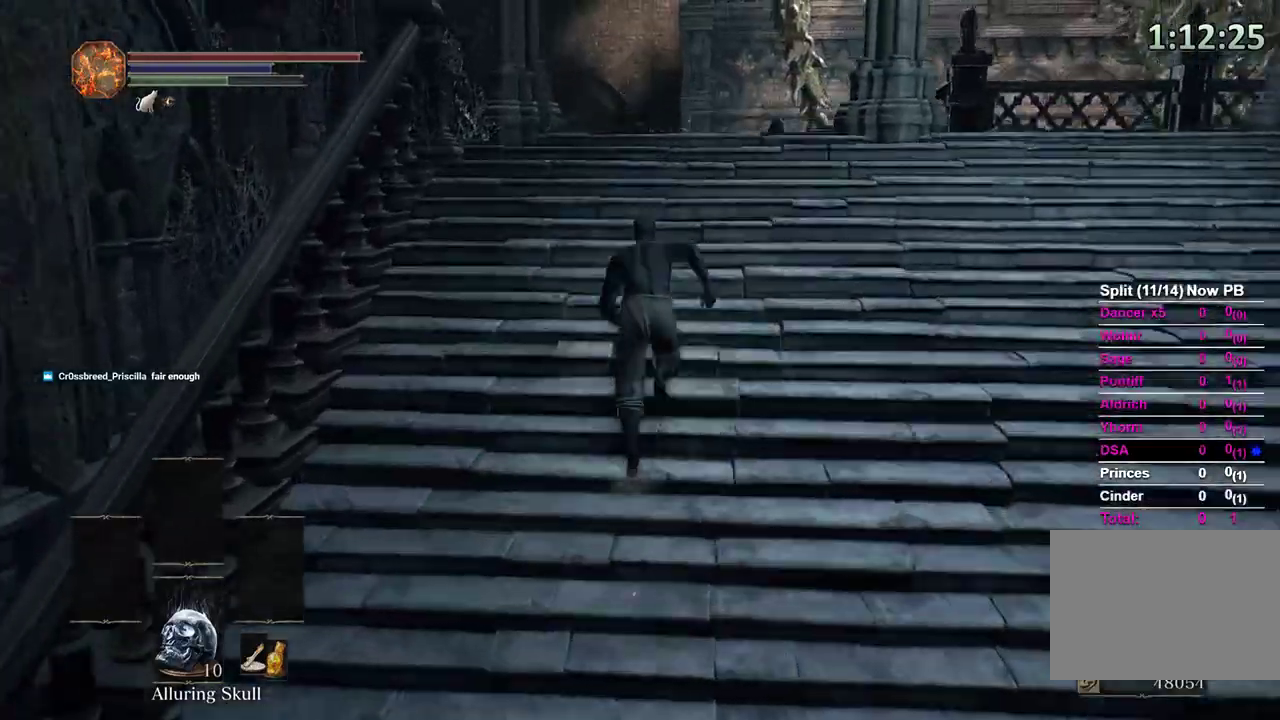
{"buttons": ["B"], "left_stick": "up", "right_stick": "center", "events": [[33, "right_stick", "center"], [233, "right_stick", "down"], [367, "right_stick", "center"]]}
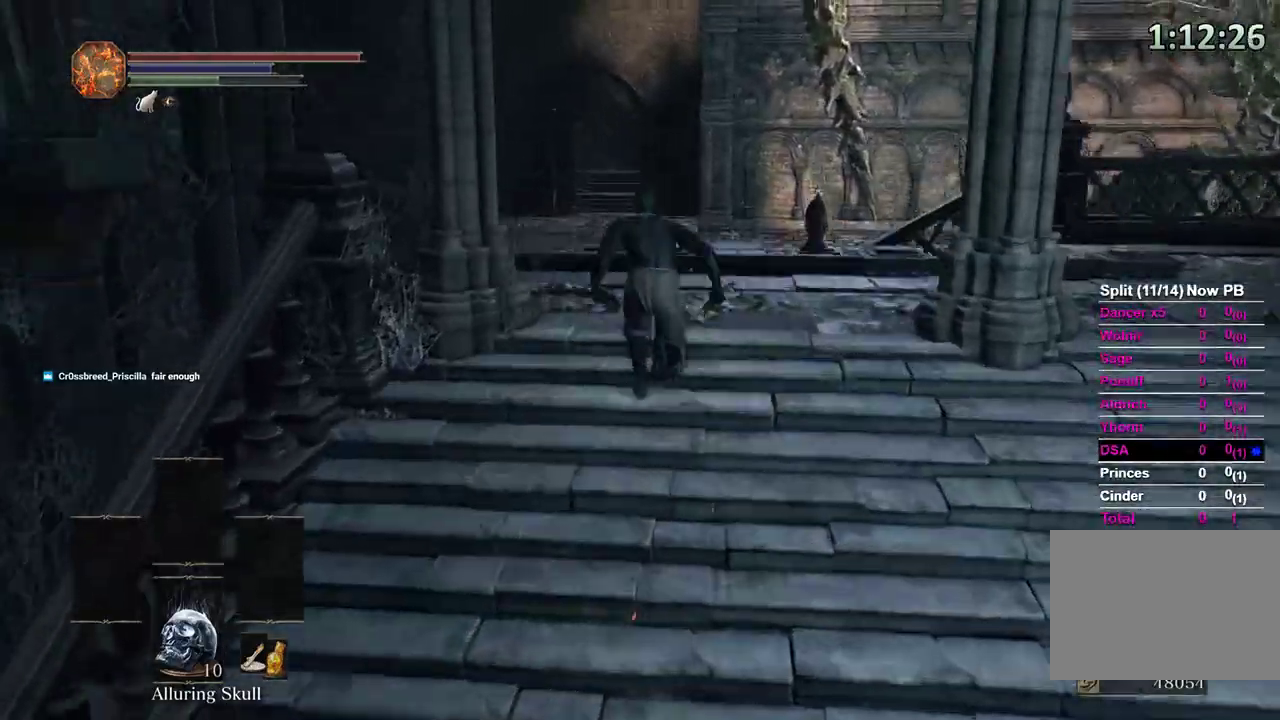
{"buttons": ["B"], "left_stick": "up", "right_stick": "center"}
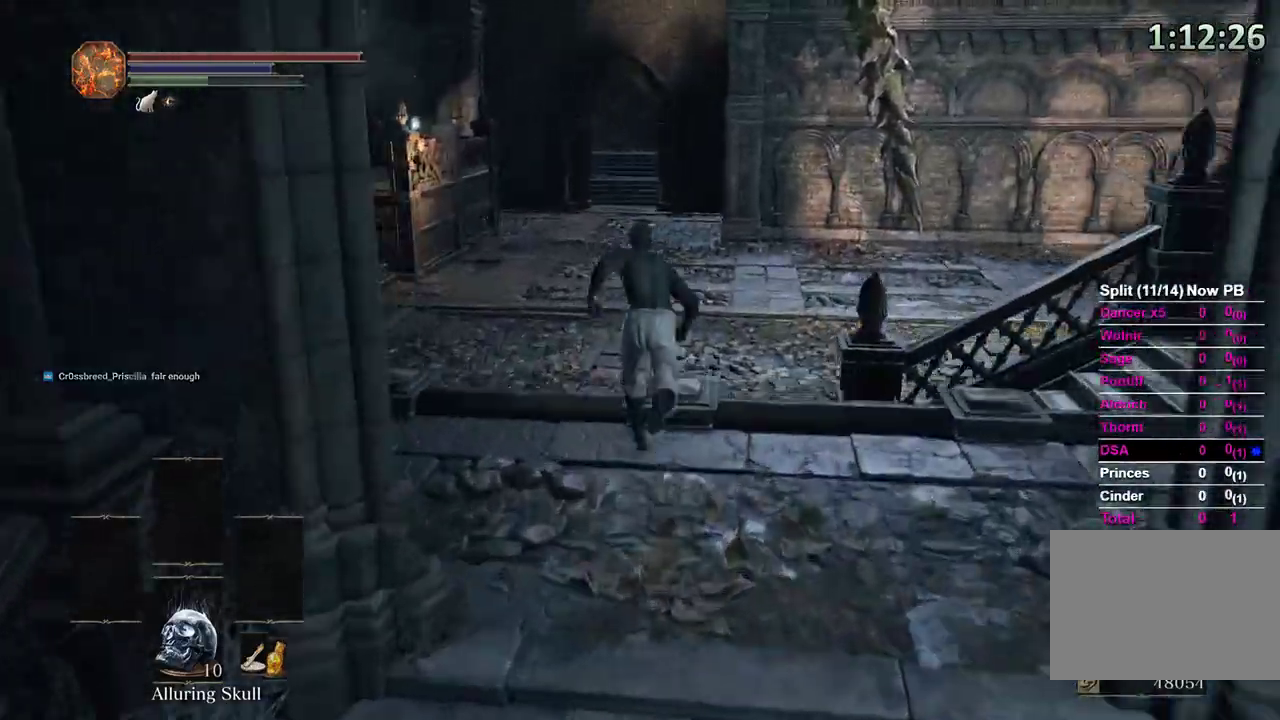
{"buttons": [], "left_stick": "up", "right_stick": "down", "events": [[167, "right_stick", "down"], [333, "B", "up"]]}
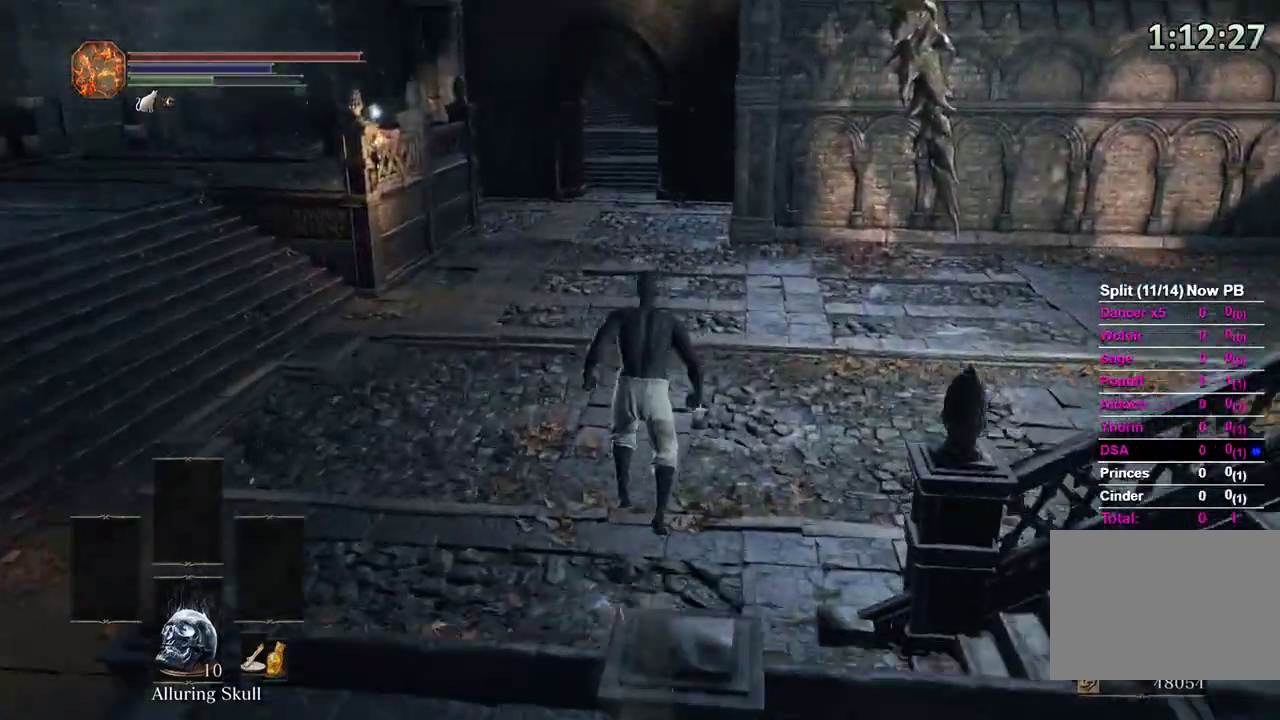
{"buttons": [], "left_stick": "up", "right_stick": "center", "events": [[133, "right_stick", "center"], [400, "B", "down"], [500, "B", "up"]]}
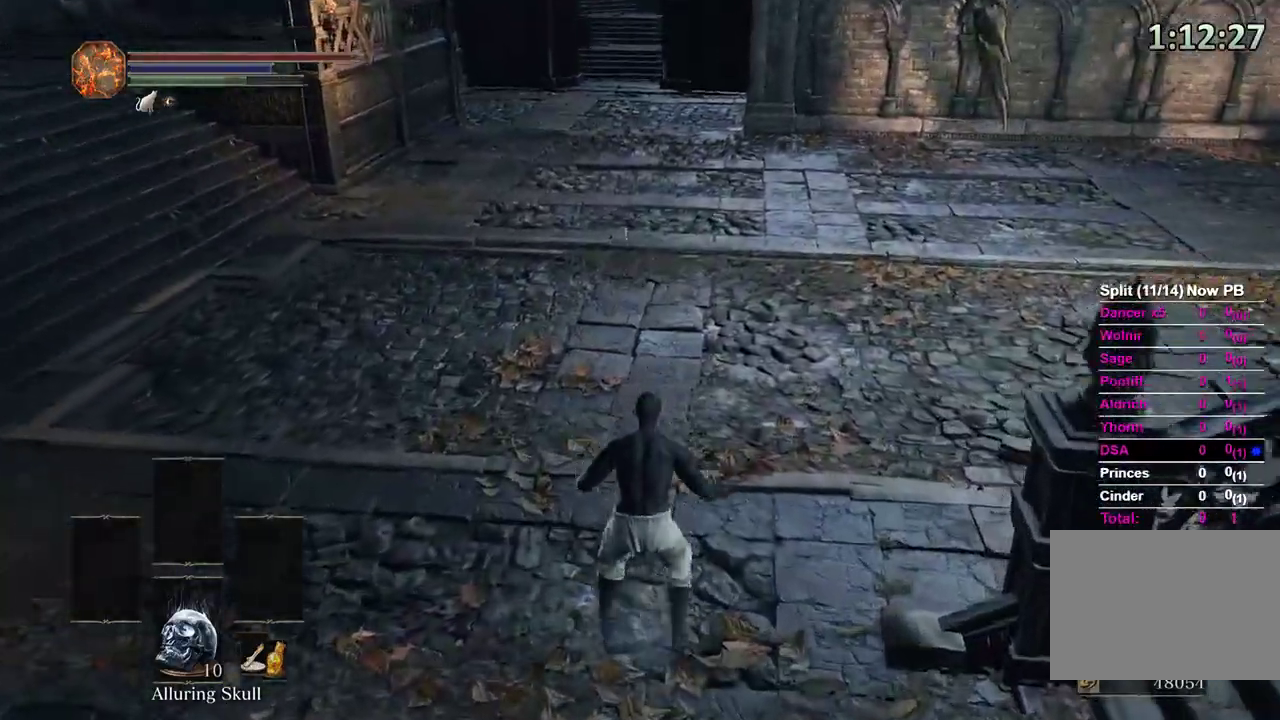
{"buttons": [], "left_stick": "up", "right_stick": "center", "events": [[33, "B", "down"], [100, "B", "up"], [300, "right_stick", "up"], [467, "right_stick", "center"]]}
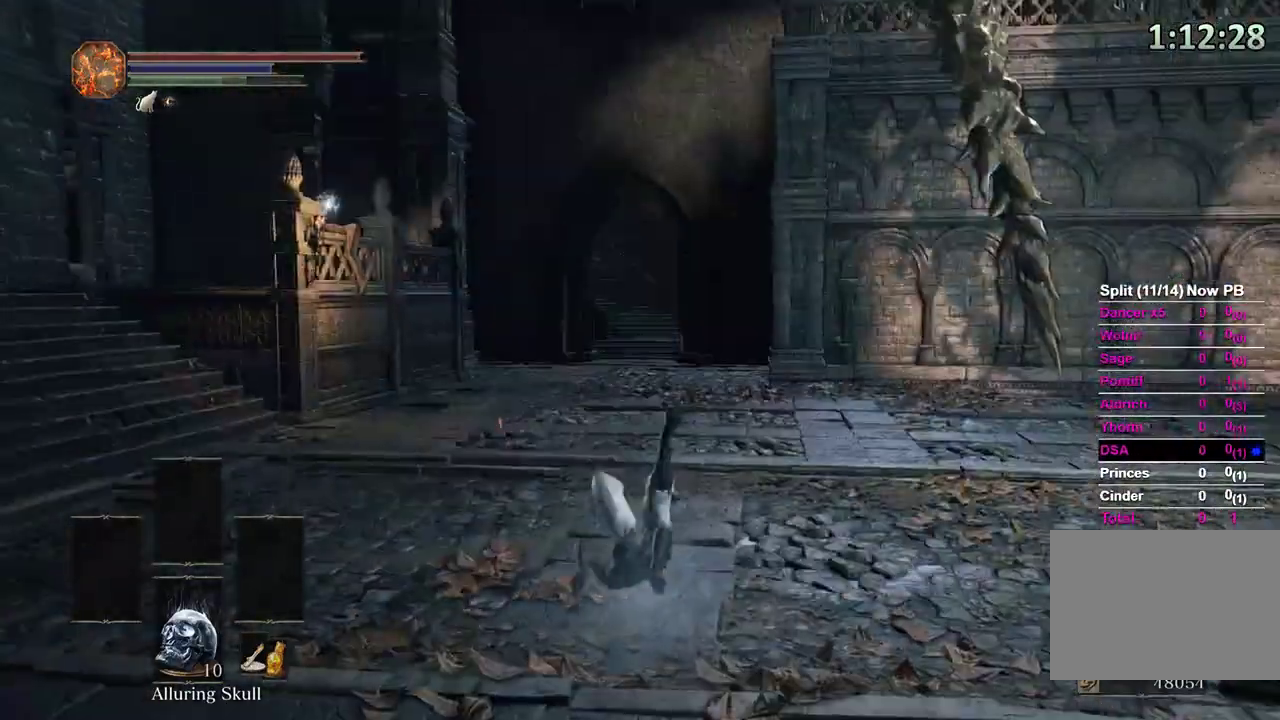
{"buttons": ["B"], "left_stick": "up", "right_stick": "center", "events": [[167, "B", "down"]]}
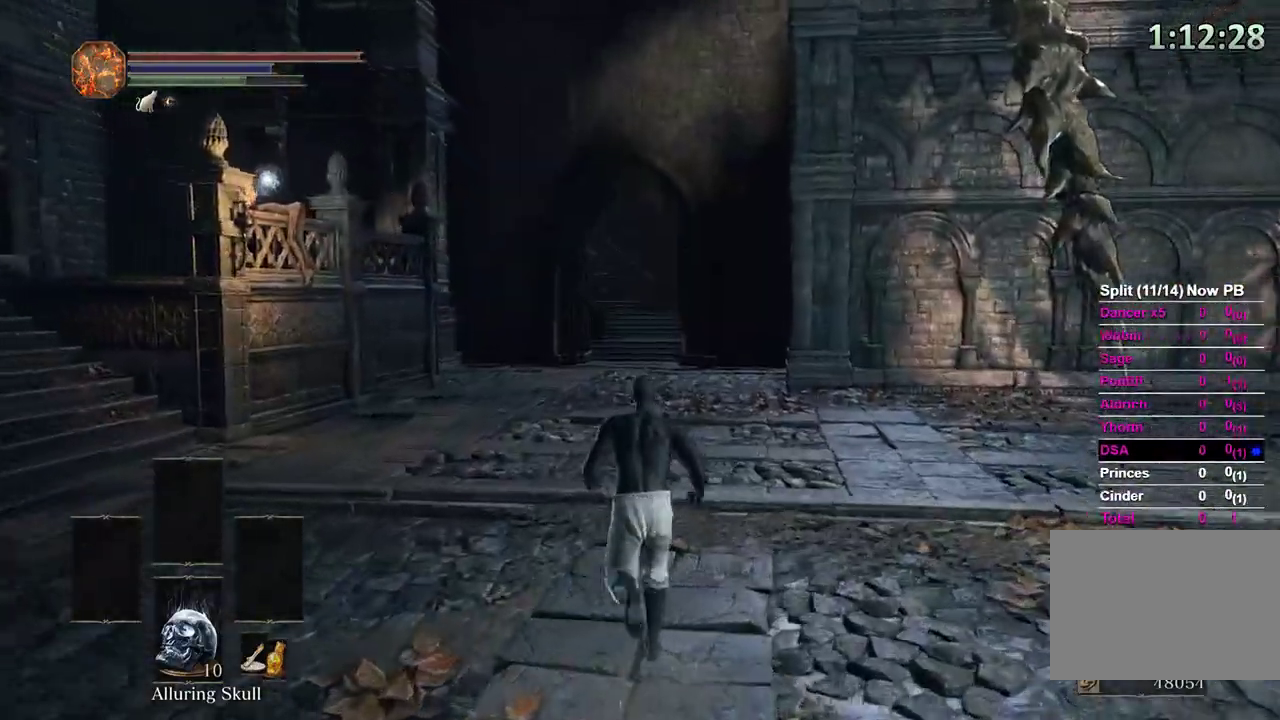
{"buttons": ["B"], "left_stick": "up", "right_stick": "center", "events": []}
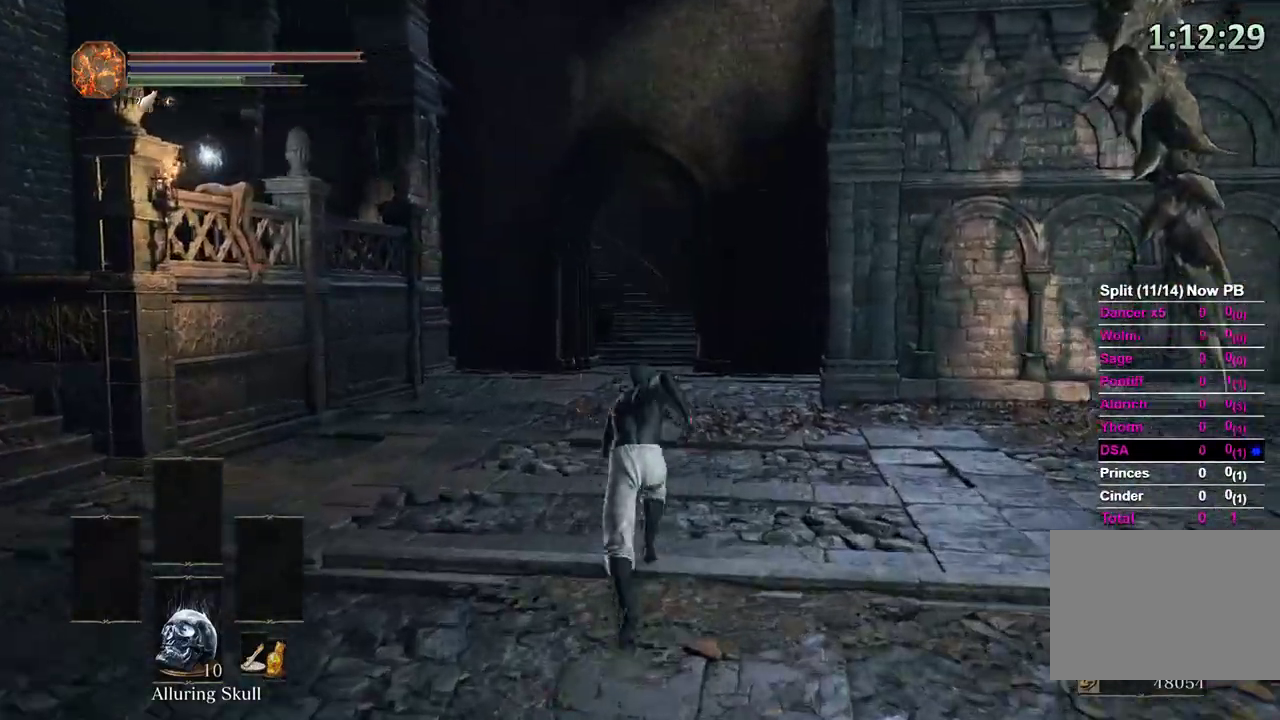
{"buttons": ["B"], "left_stick": "up", "right_stick": "center", "events": [[33, "right_stick", "down"], [200, "right_stick", "center"]]}
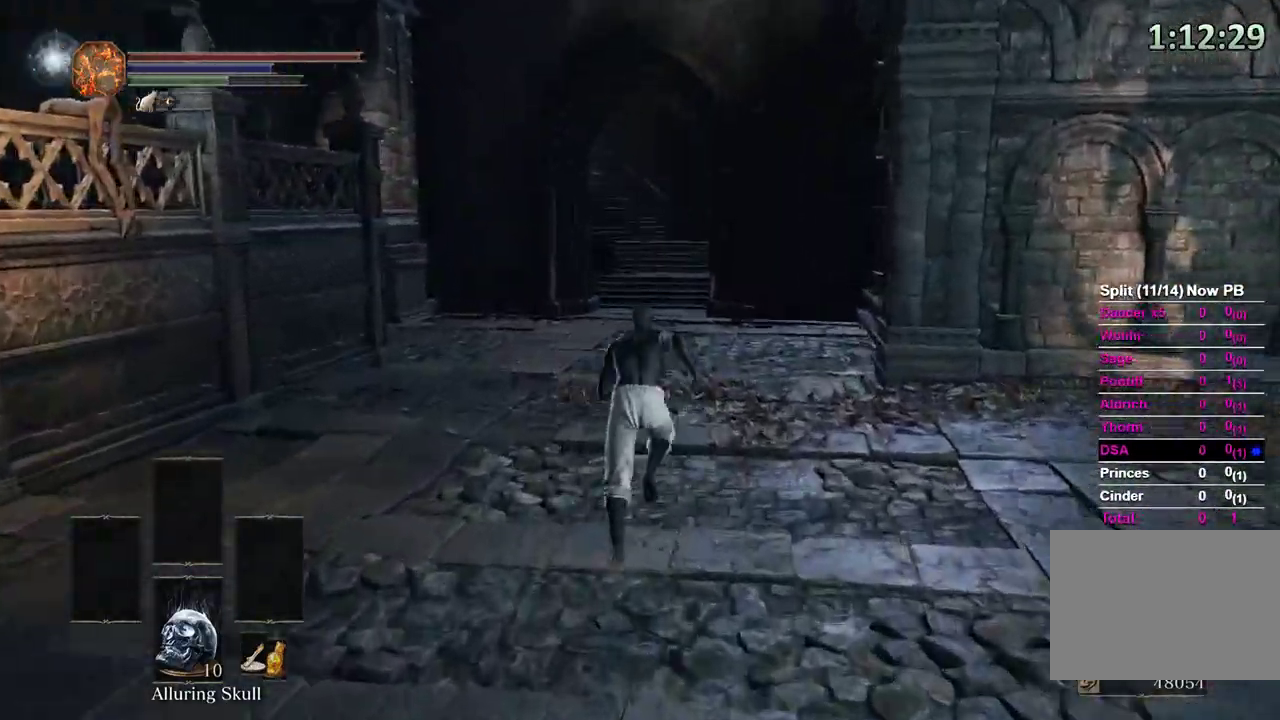
{"buttons": [], "left_stick": "up", "right_stick": "center", "events": [[367, "B", "up"]]}
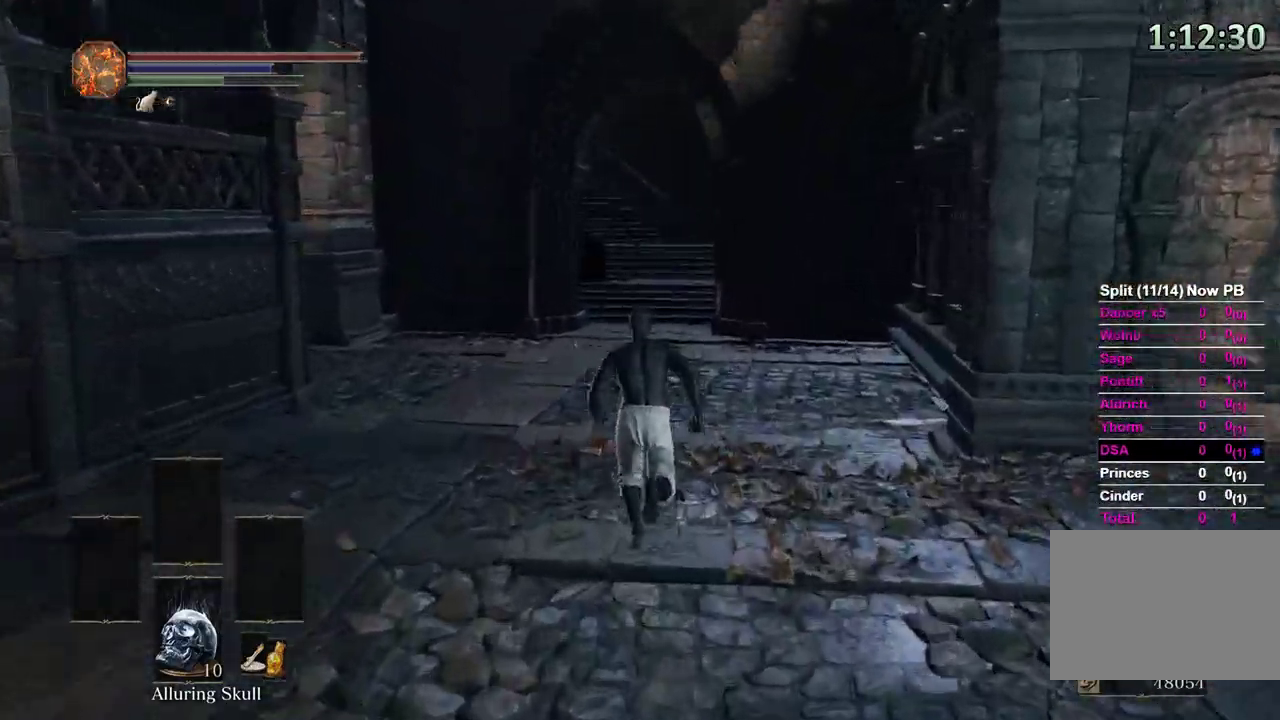
{"buttons": ["B"], "left_stick": "up", "right_stick": "left", "events": [[67, "B", "down"], [433, "right_stick", "left"]]}
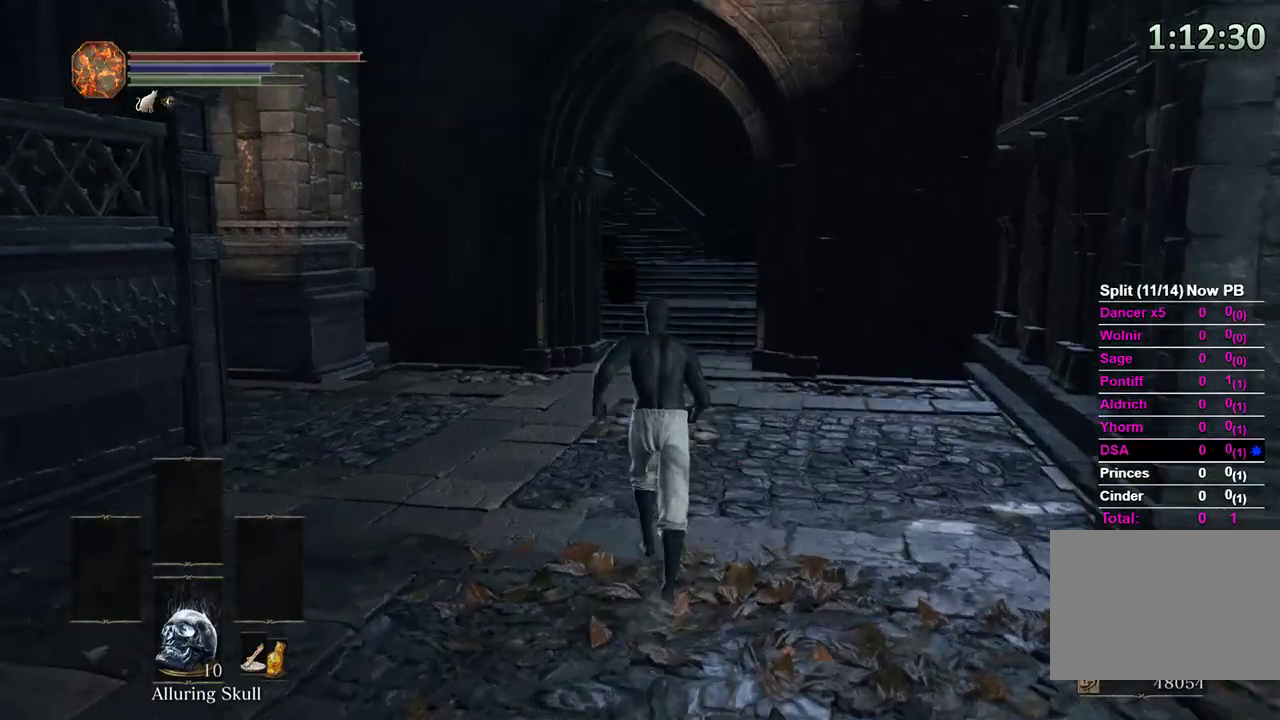
{"buttons": ["B"], "left_stick": "up-right", "right_stick": "left", "events": [[300, "left_stick", "up-right"]]}
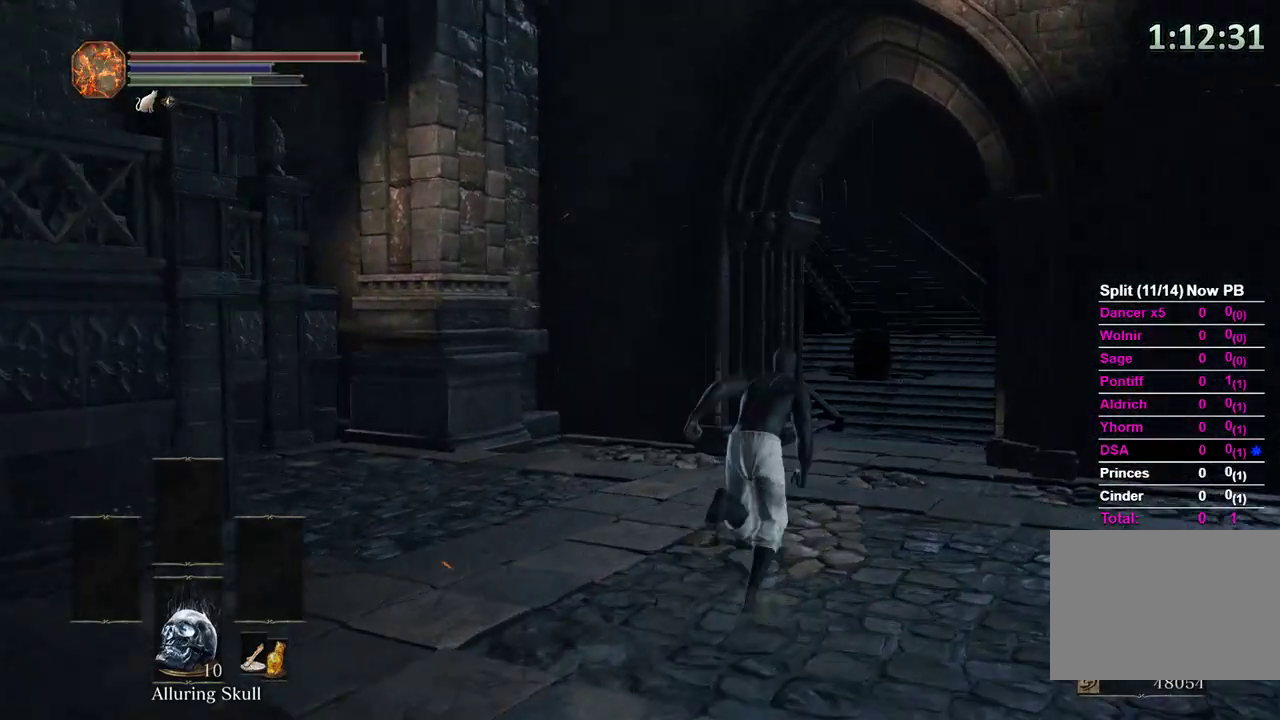
{"buttons": ["B"], "left_stick": "up-right", "right_stick": "left", "events": []}
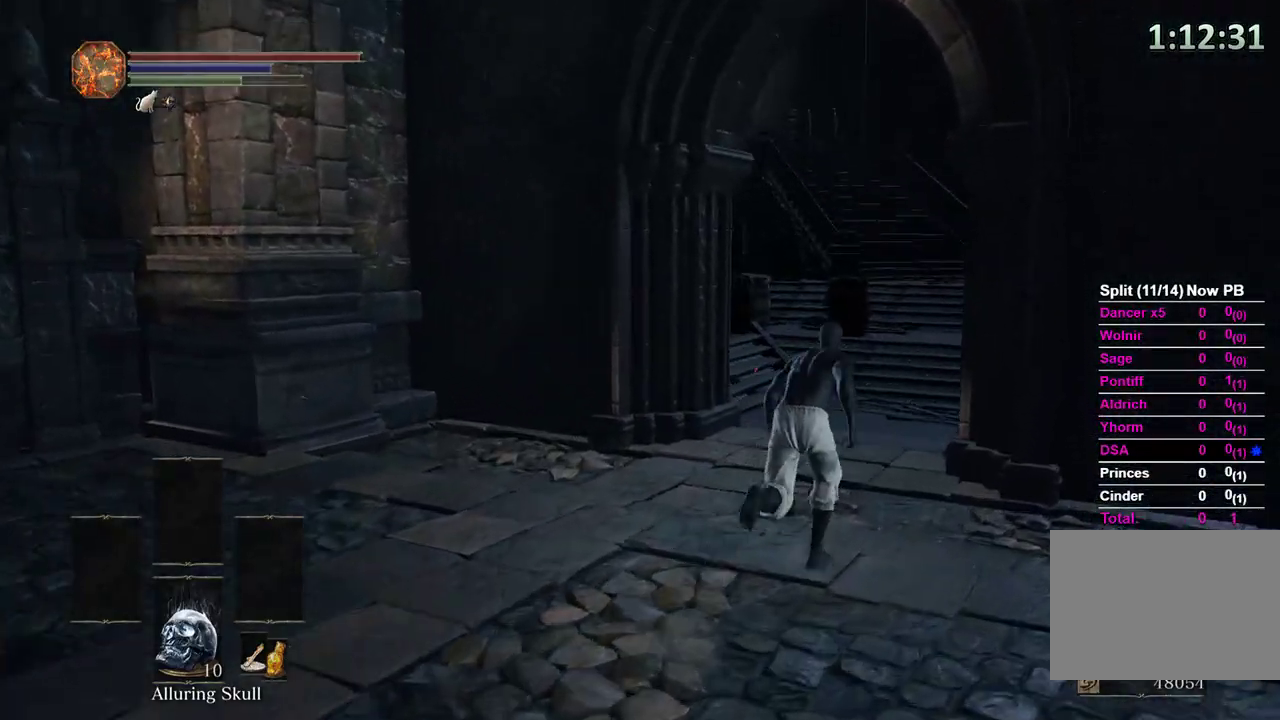
{"buttons": [], "left_stick": "up-right", "right_stick": "left", "events": [[367, "B", "up"]]}
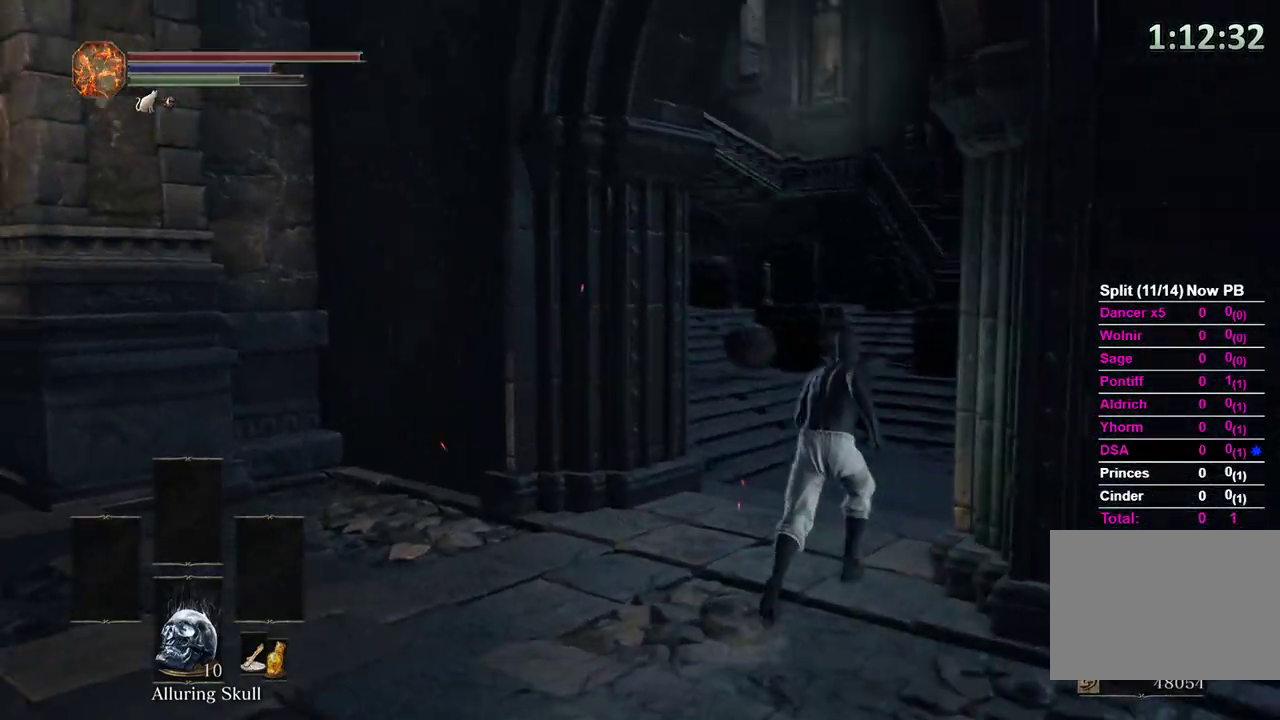
{"buttons": [], "left_stick": "up-right", "right_stick": "up-left", "events": [[33, "right_stick", "up-left"], [333, "X", "down"], [467, "X", "up"]]}
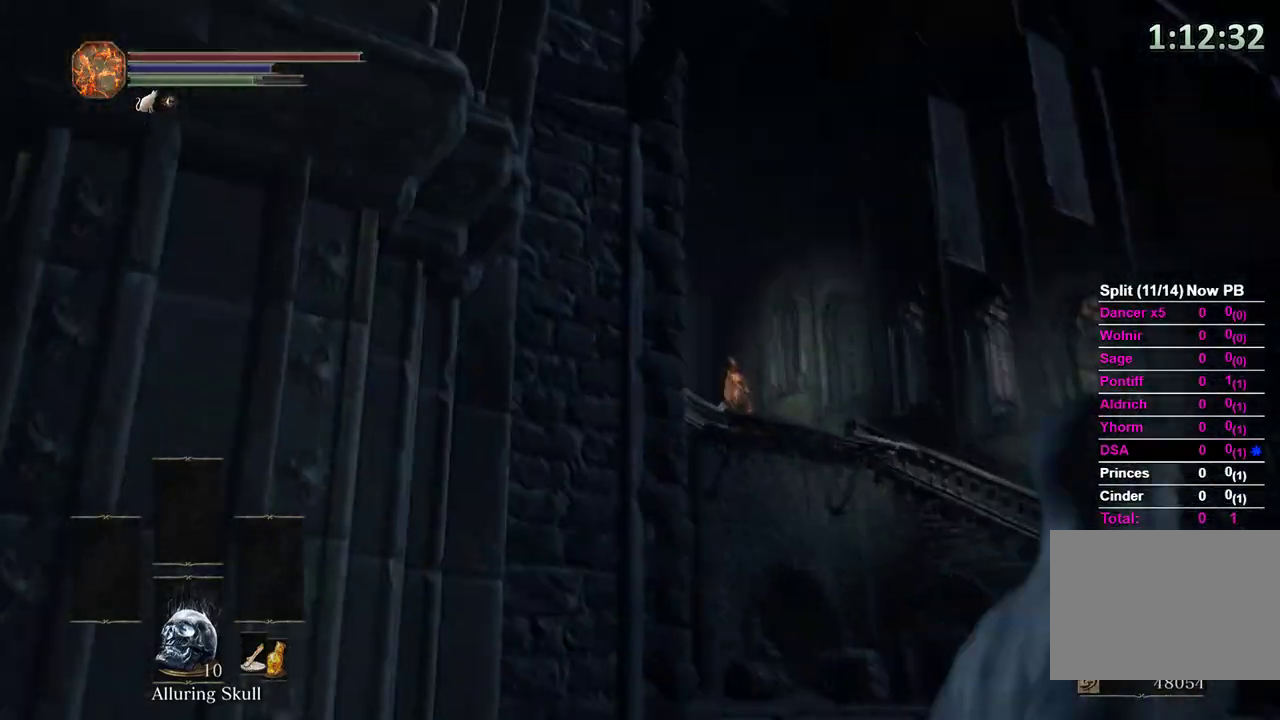
{"buttons": [], "left_stick": "up", "right_stick": "up", "events": [[200, "left_stick", "up"], [200, "right_stick", "up"]]}
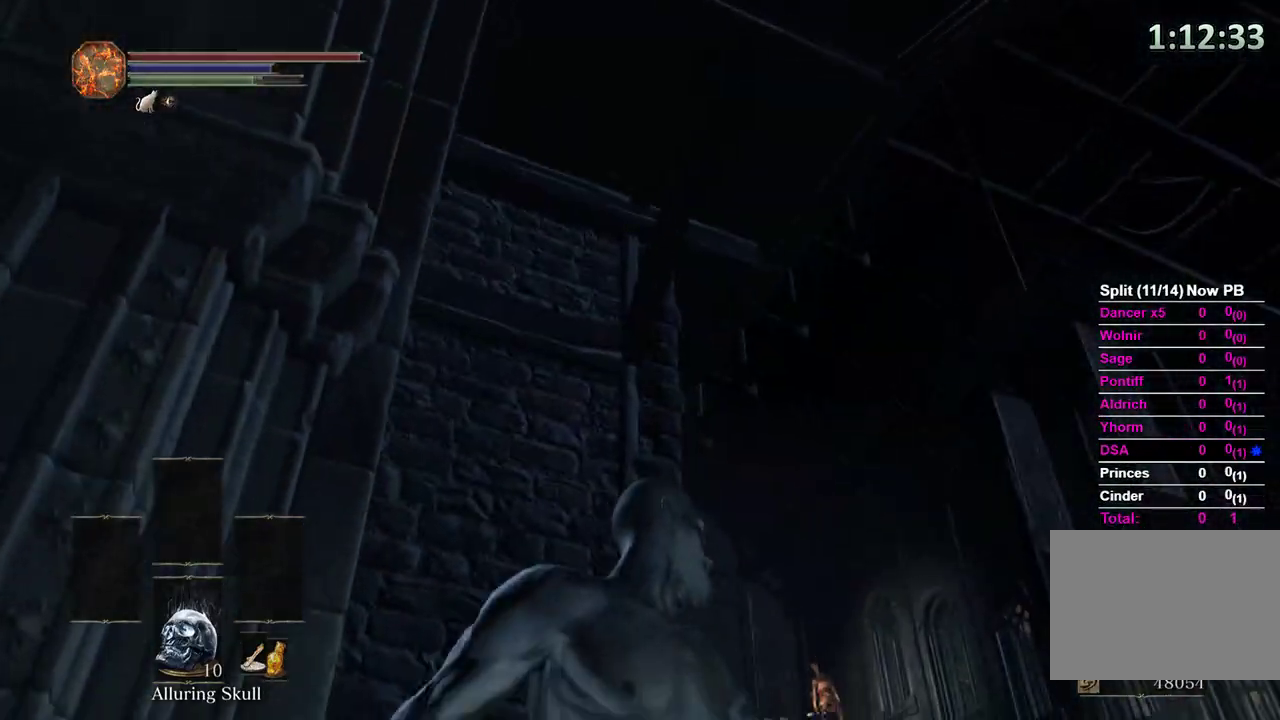
{"buttons": [], "left_stick": "up", "right_stick": "down", "events": [[167, "right_stick", "center"], [500, "right_stick", "down"]]}
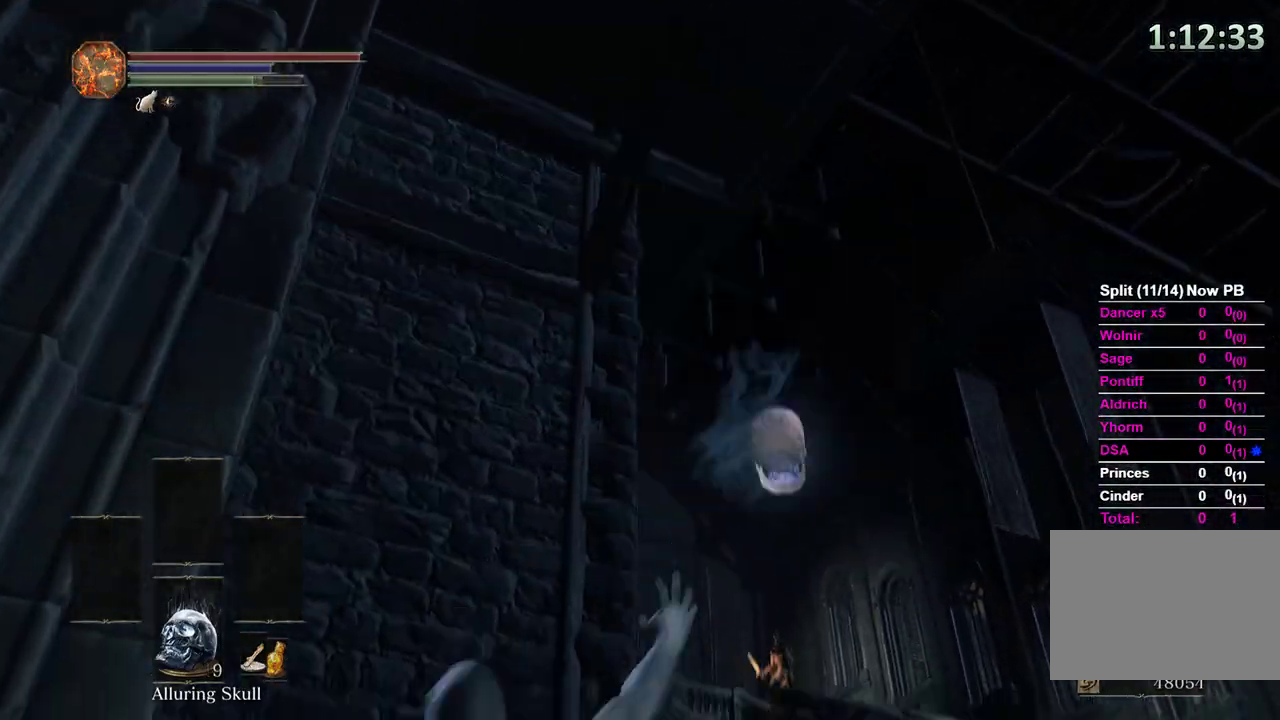
{"buttons": [], "left_stick": "down", "right_stick": "center", "events": [[167, "left_stick", "down"], [167, "right_stick", "center"], [333, "right_stick", "down"], [467, "right_stick", "center"]]}
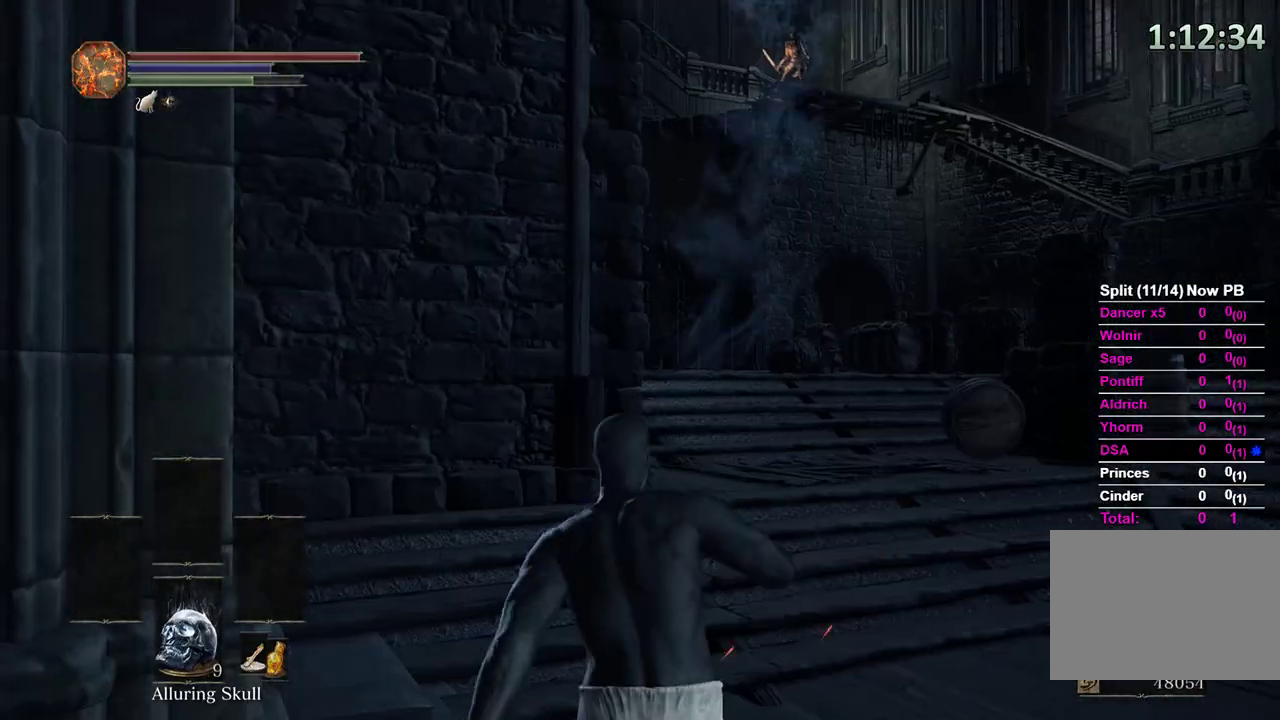
{"buttons": [], "left_stick": "down-right", "right_stick": "center", "events": [[133, "right_stick", "right"], [267, "right_stick", "center"], [333, "left_stick", "down-right"]]}
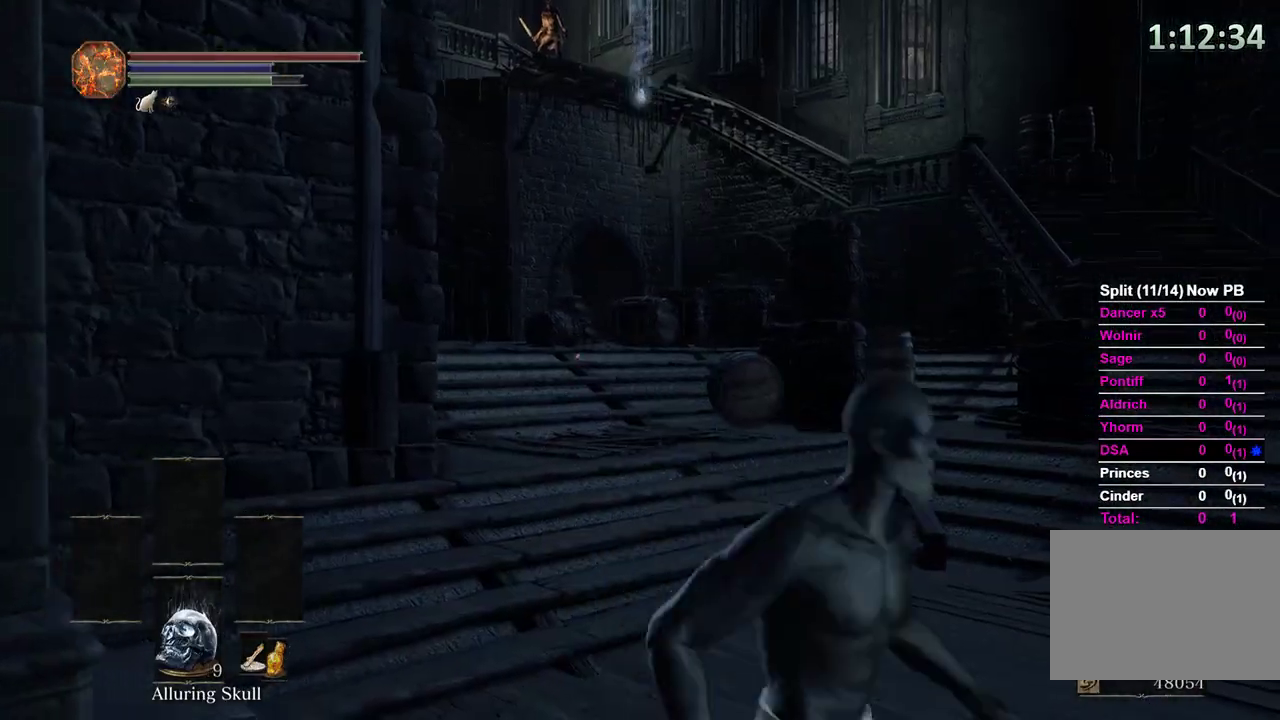
{"buttons": ["B"], "left_stick": "up-right", "right_stick": "center", "events": [[33, "left_stick", "right"], [267, "B", "down"], [267, "left_stick", "up-right"]]}
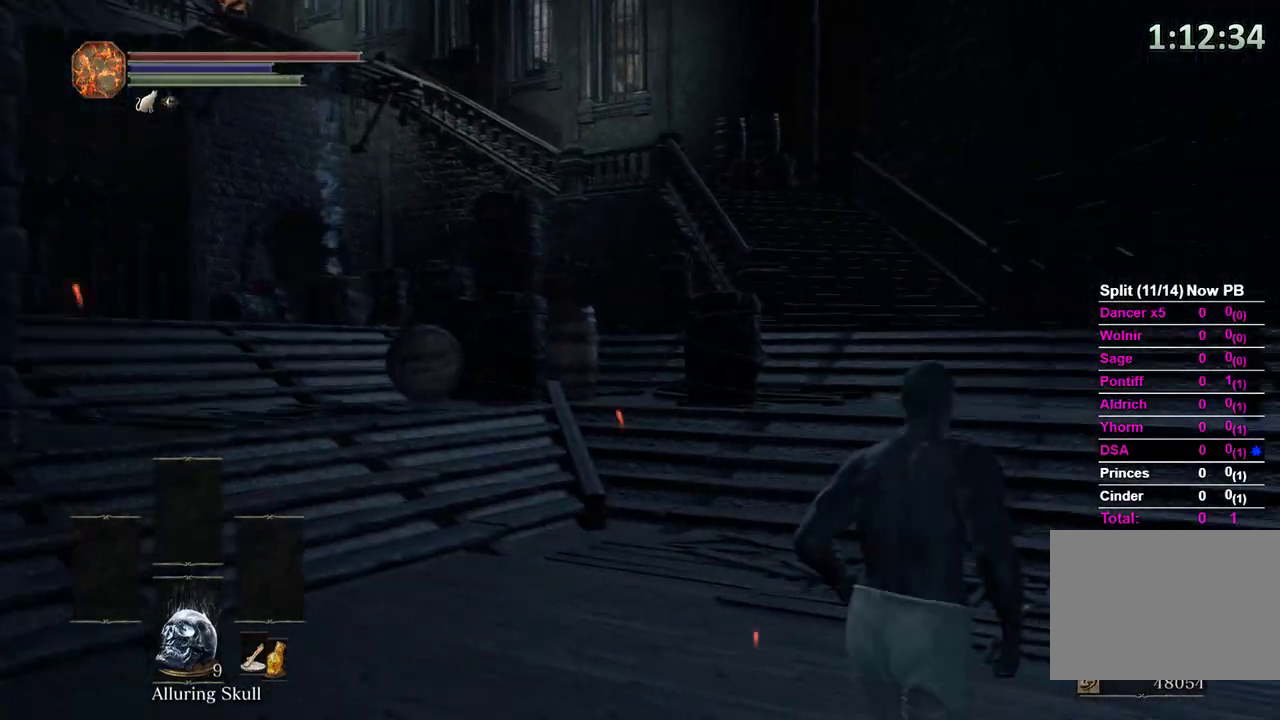
{"buttons": ["B"], "left_stick": "up-right", "right_stick": "up-left", "events": [[200, "right_stick", "left"], [300, "right_stick", "center"], [467, "right_stick", "up-left"]]}
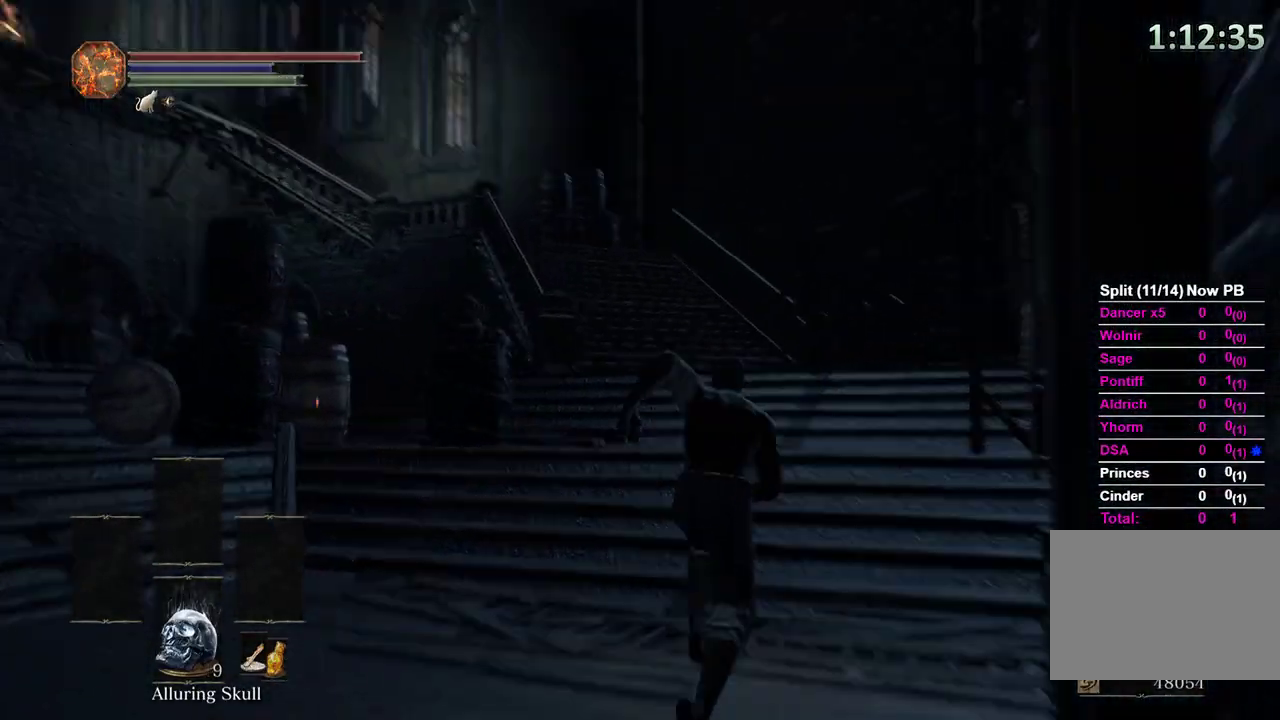
{"buttons": ["B"], "left_stick": "up-right", "right_stick": "center", "events": [[67, "right_stick", "center"], [333, "right_stick", "left"], [500, "right_stick", "center"]]}
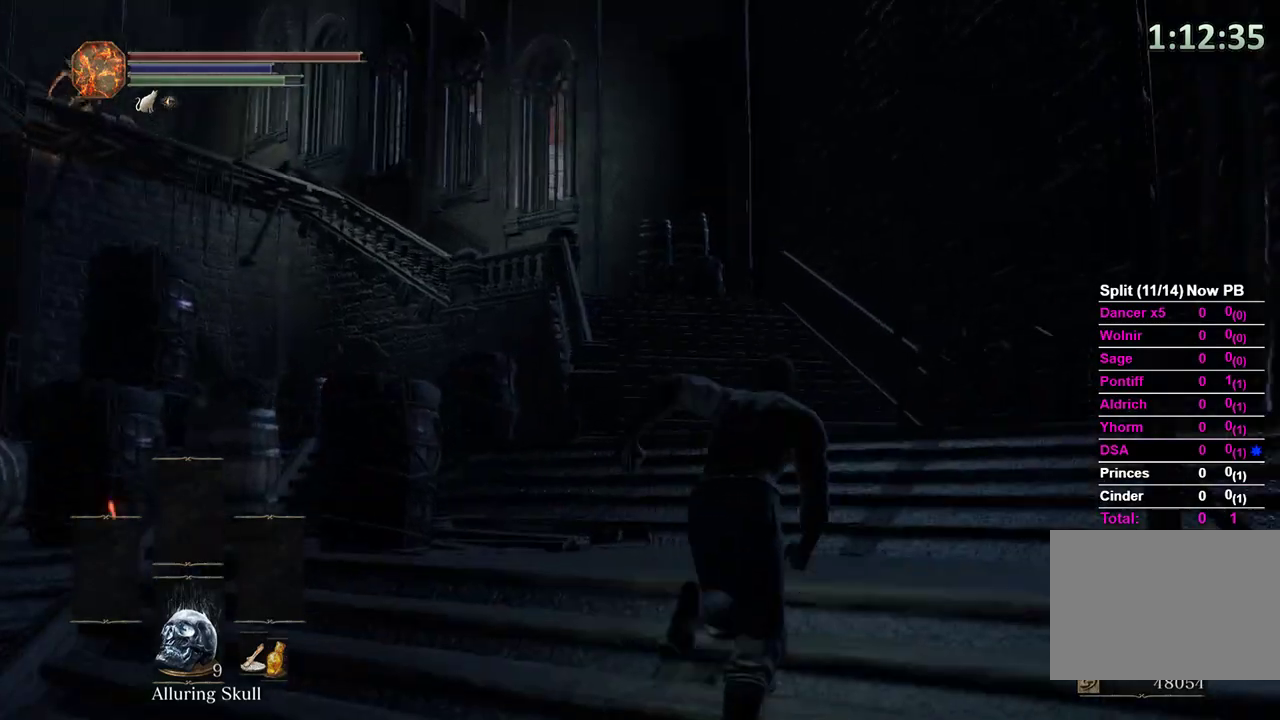
{"buttons": ["B"], "left_stick": "up-right", "right_stick": "center", "events": [[133, "right_stick", "left"], [300, "right_stick", "center"]]}
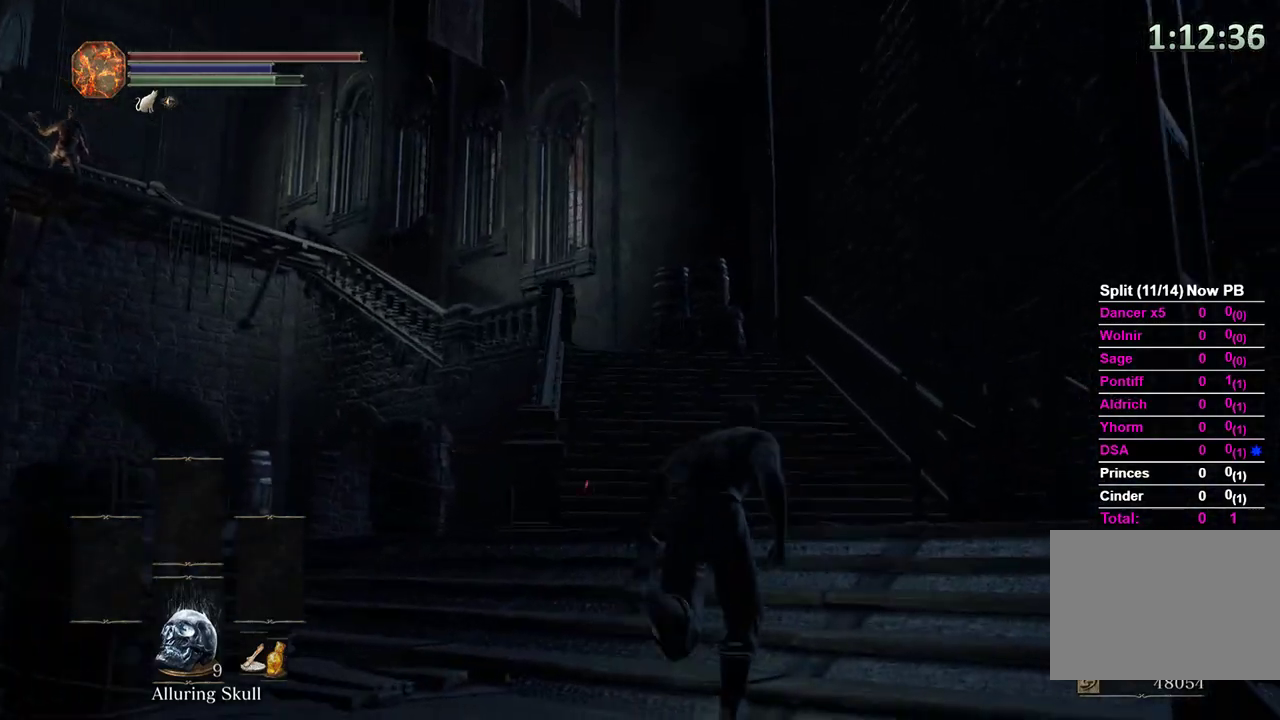
{"buttons": ["B"], "left_stick": "up-right", "right_stick": "left", "events": [[33, "right_stick", "left"], [100, "right_stick", "center"], [233, "right_stick", "left"], [367, "right_stick", "center"], [500, "right_stick", "left"]]}
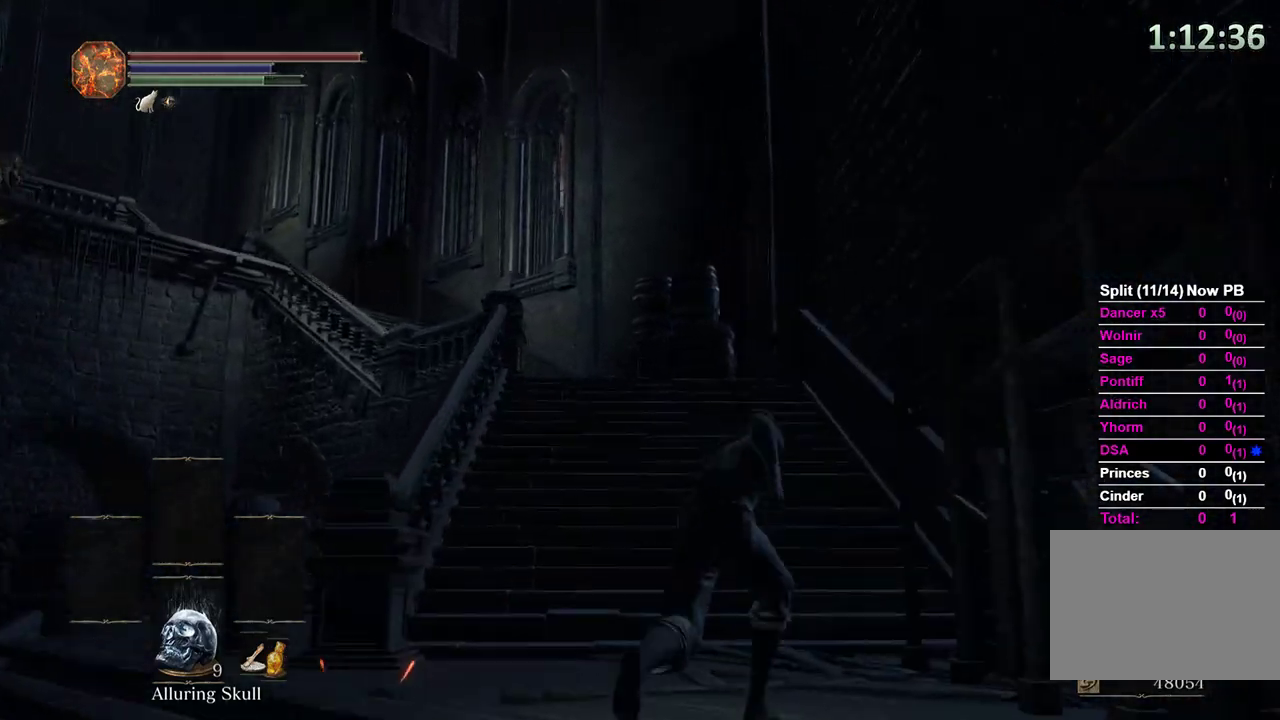
{"buttons": ["B"], "left_stick": "up", "right_stick": "center", "events": [[33, "right_stick", "down-left"], [200, "left_stick", "up"], [200, "right_stick", "left"], [400, "right_stick", "center"]]}
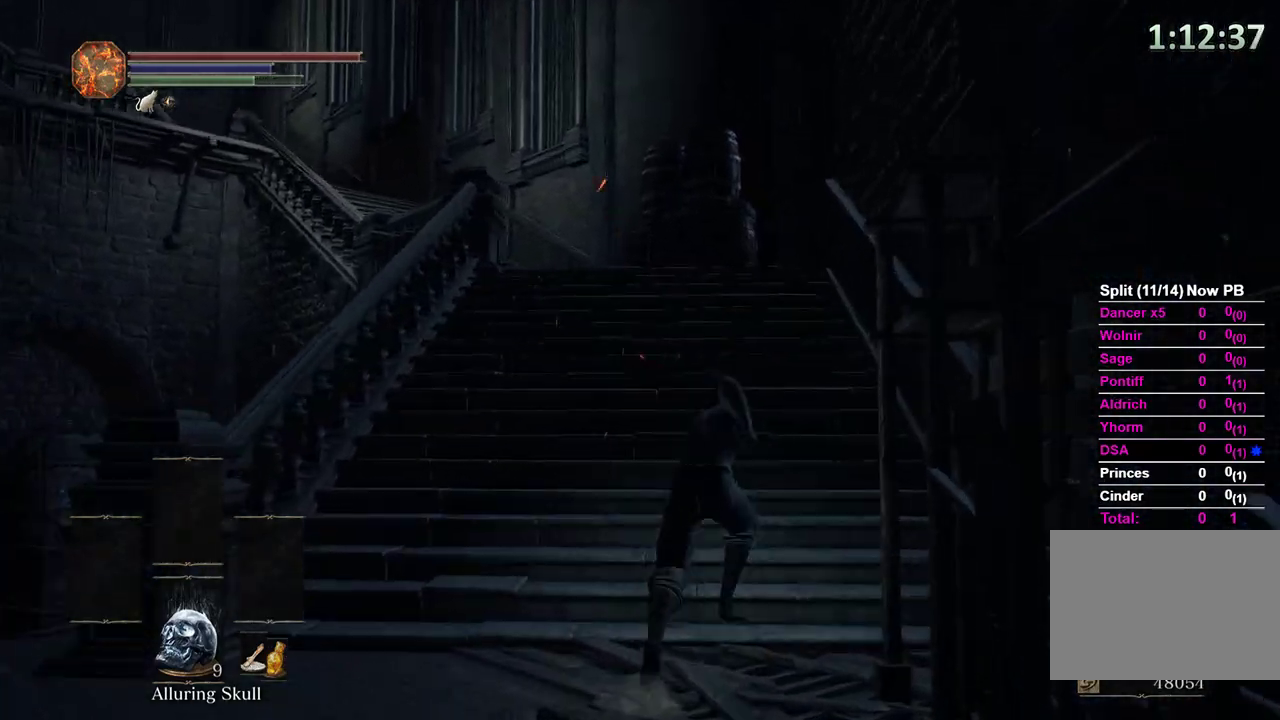
{"buttons": ["B"], "left_stick": "up", "right_stick": "down-left", "events": [[67, "right_stick", "down-left"]]}
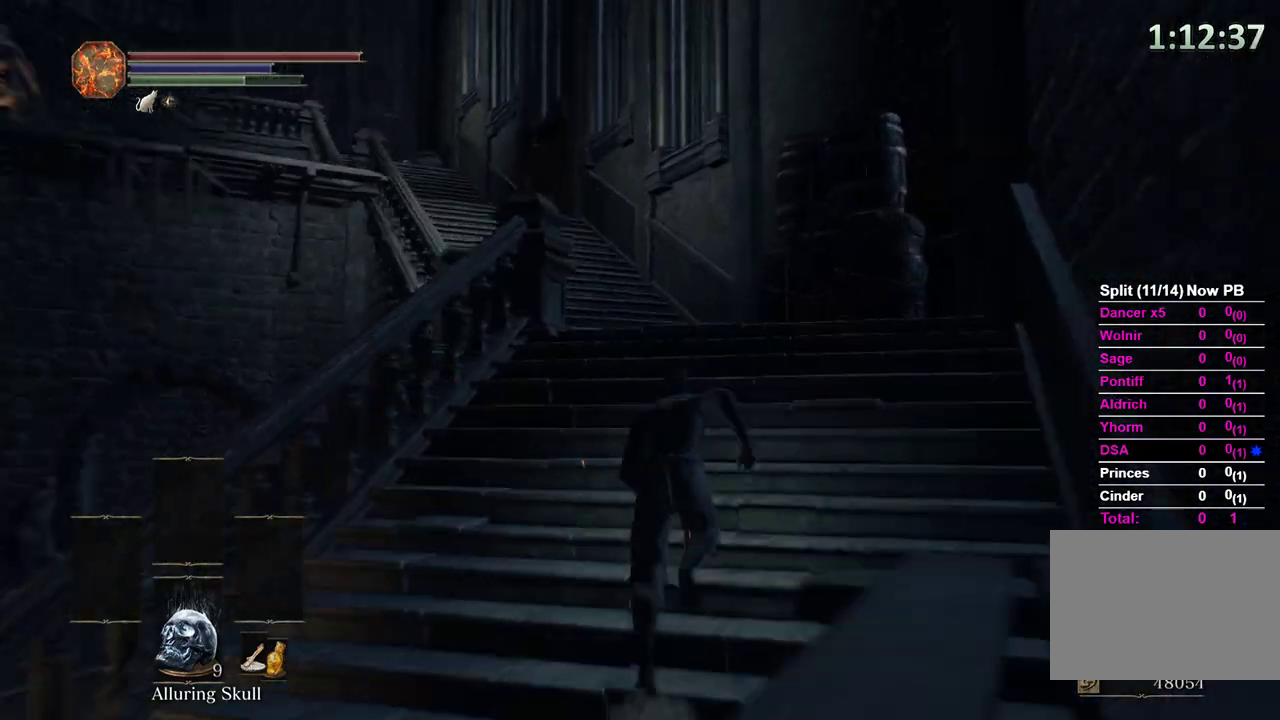
{"buttons": ["B"], "left_stick": "up", "right_stick": "down-left", "events": []}
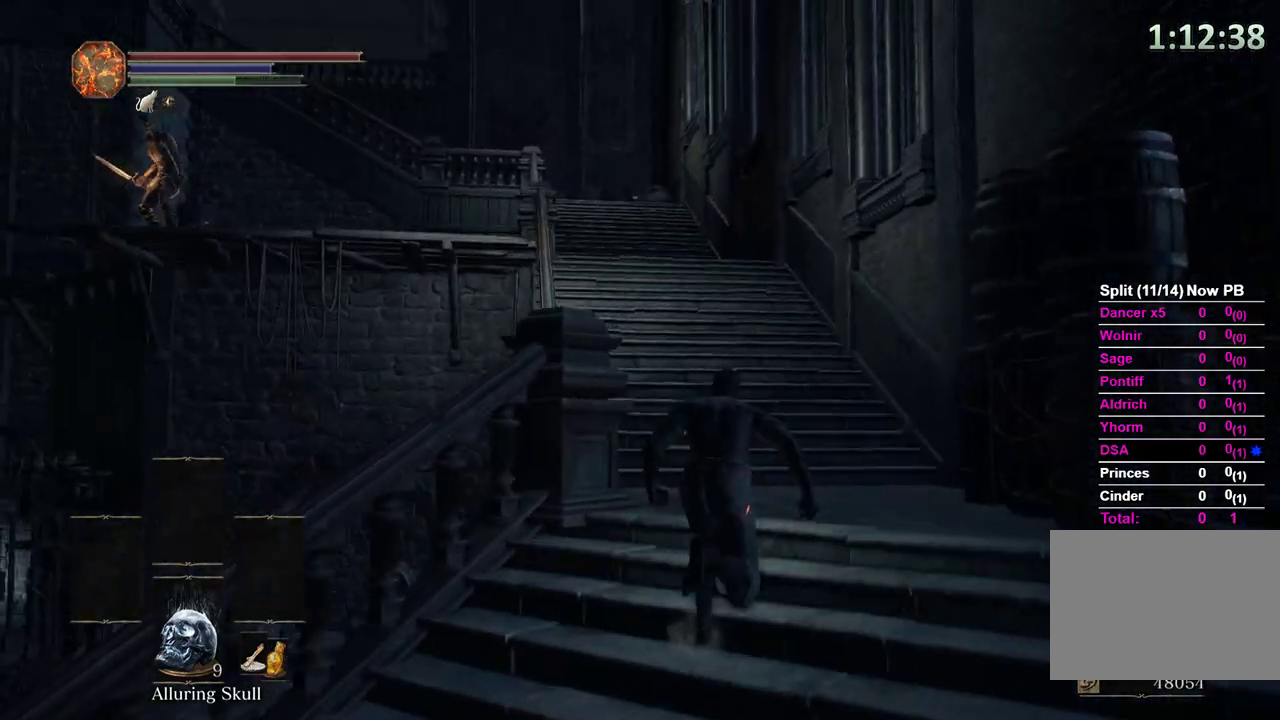
{"buttons": ["B"], "left_stick": "up", "right_stick": "left", "events": [[100, "right_stick", "left"]]}
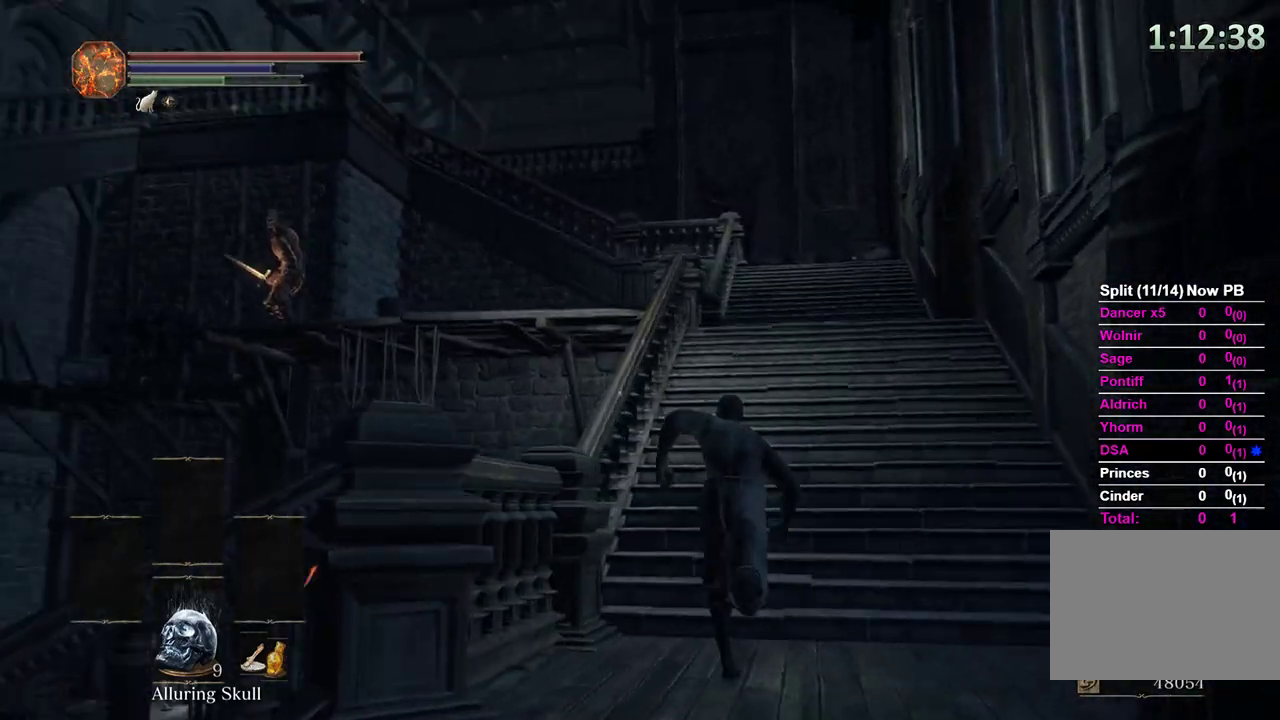
{"buttons": ["B", "X"], "left_stick": "up", "right_stick": "center", "events": [[400, "right_stick", "center"], [500, "X", "down"]]}